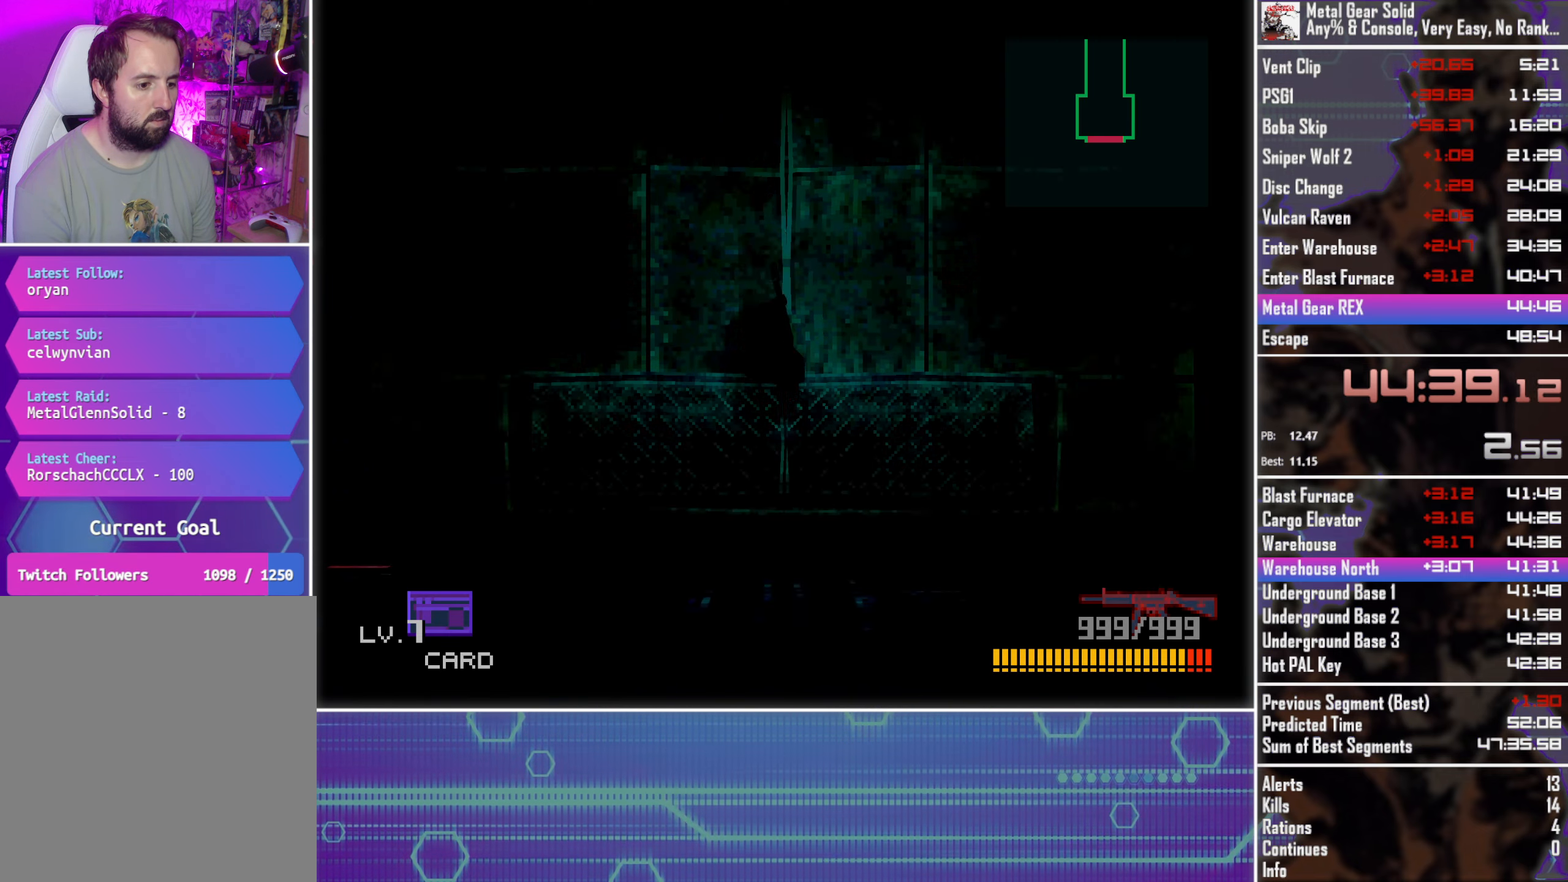
Gameplay with a controller (PlayStation layout); each line is a JSON object with the inputs held at the frame after it. "events" lists button and stick changes between this image and that frame as [ms after this image, input, new state], when the widget could be followed in between. Not read: R3 right_stick.
{"buttons": ["DPAD_UP"], "left_stick": "center", "events": []}
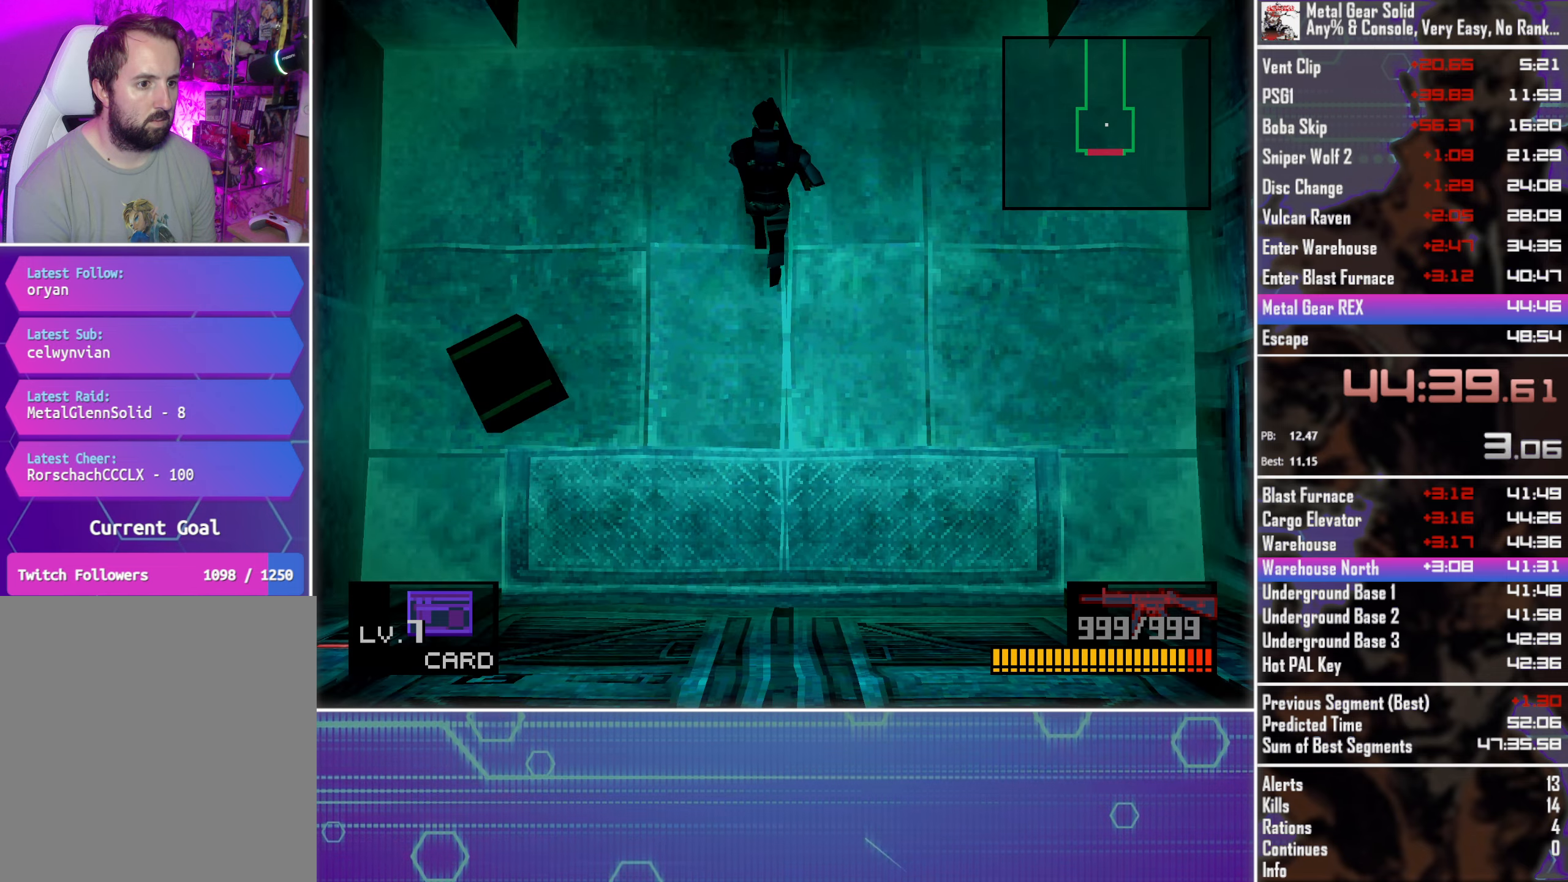
{"buttons": ["DPAD_UP"], "left_stick": "center", "events": []}
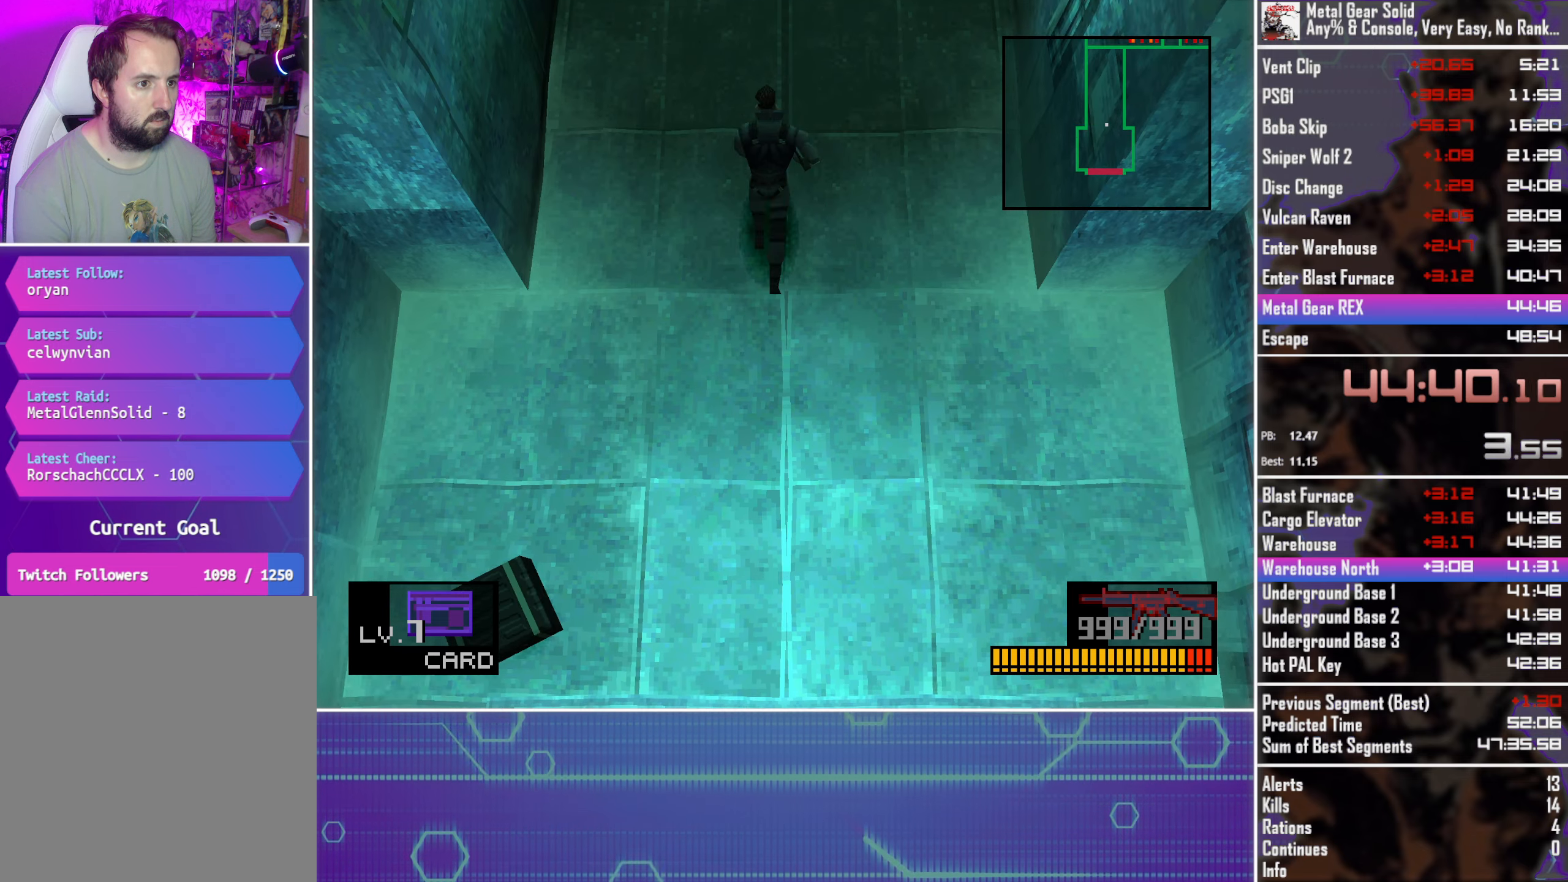
{"buttons": ["DPAD_UP"], "left_stick": "center", "events": []}
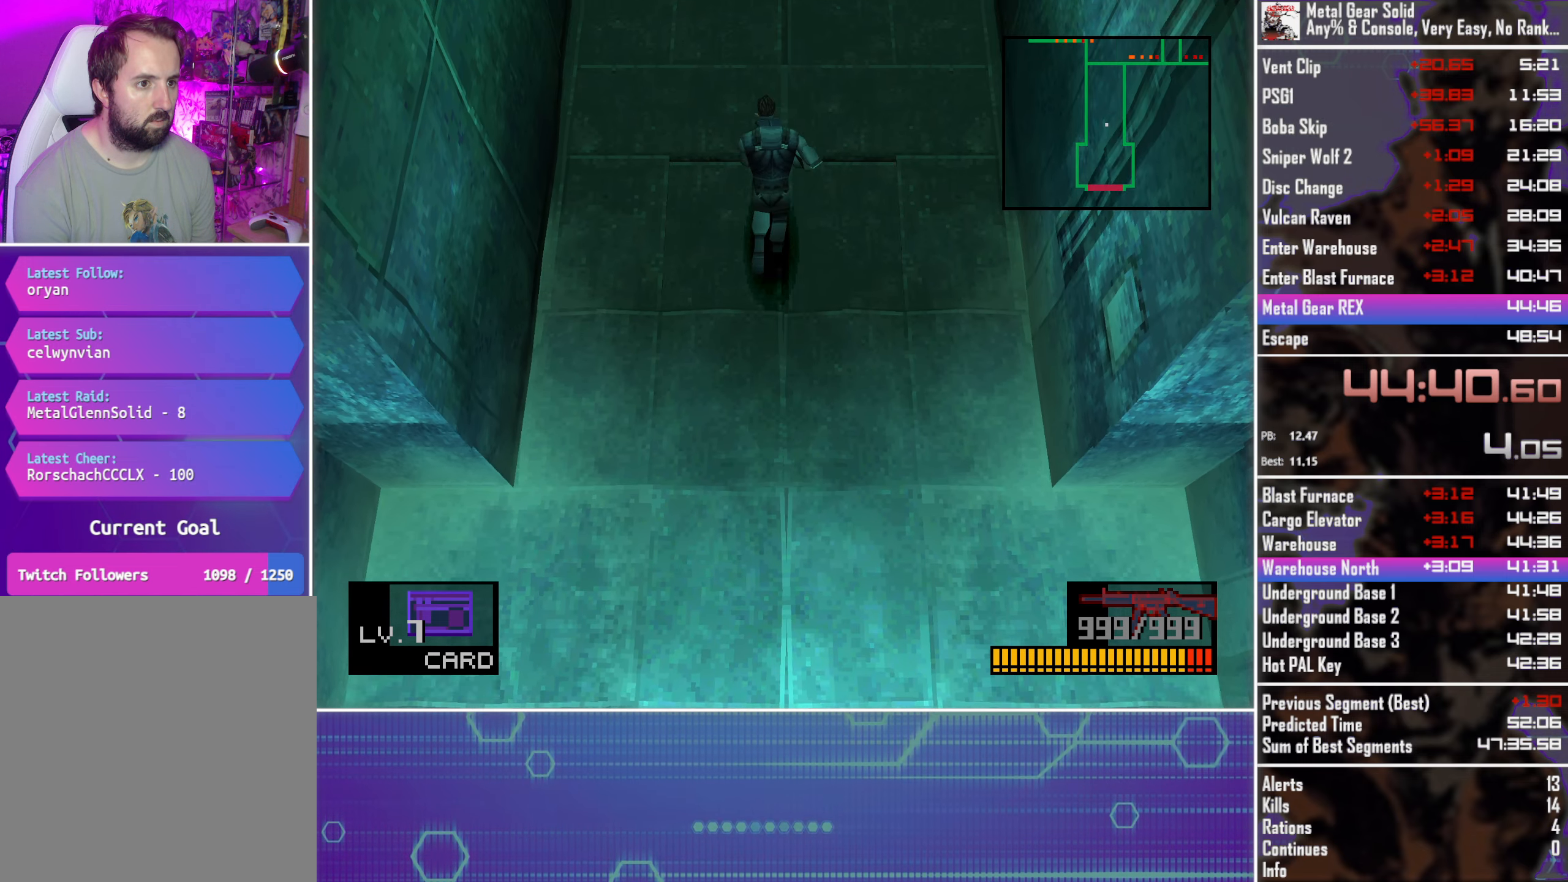
{"buttons": ["DPAD_UP"], "left_stick": "center", "events": []}
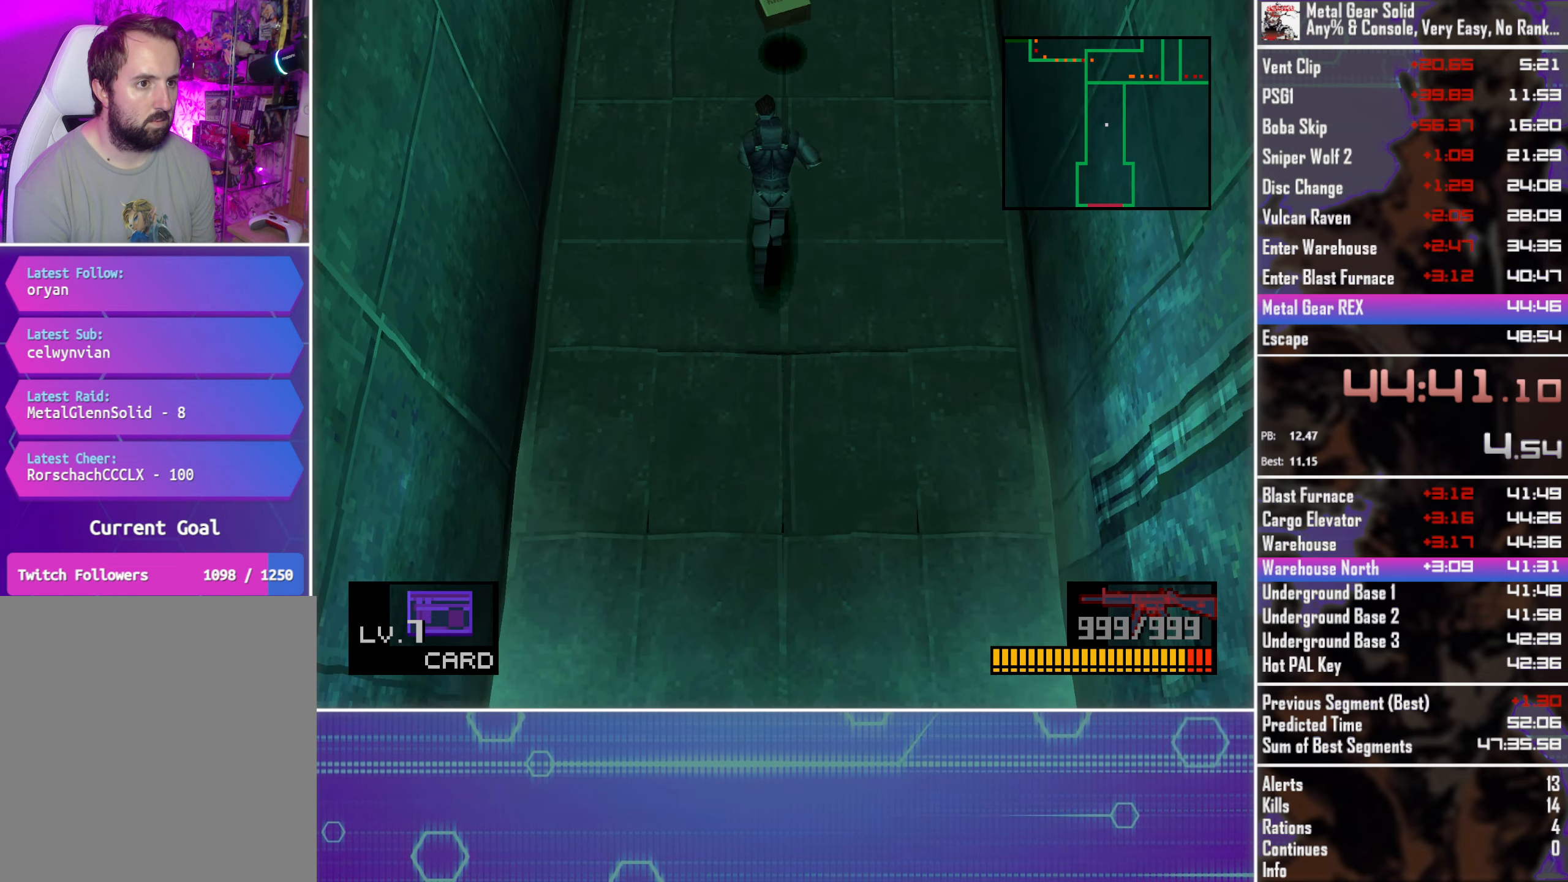
{"buttons": ["DPAD_UP"], "left_stick": "center", "events": [[300, "DPAD_RIGHT", "down"], [483, "DPAD_RIGHT", "up"]]}
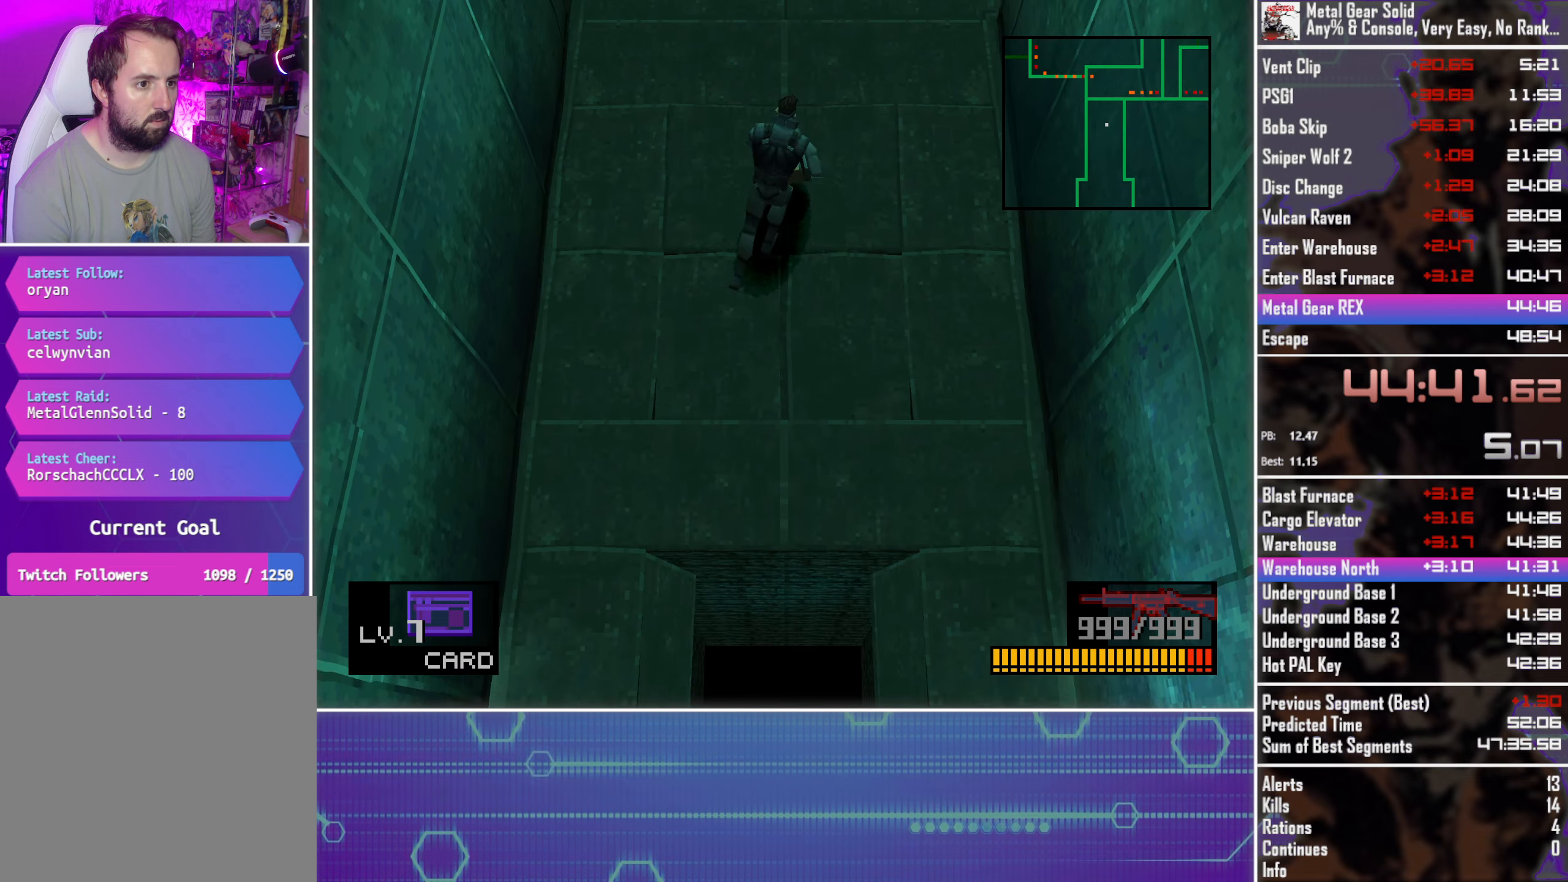
{"buttons": ["DPAD_UP", "DPAD_RIGHT"], "left_stick": "center", "events": [[150, "DPAD_RIGHT", "down"], [250, "DPAD_RIGHT", "up"], [367, "DPAD_RIGHT", "down"]]}
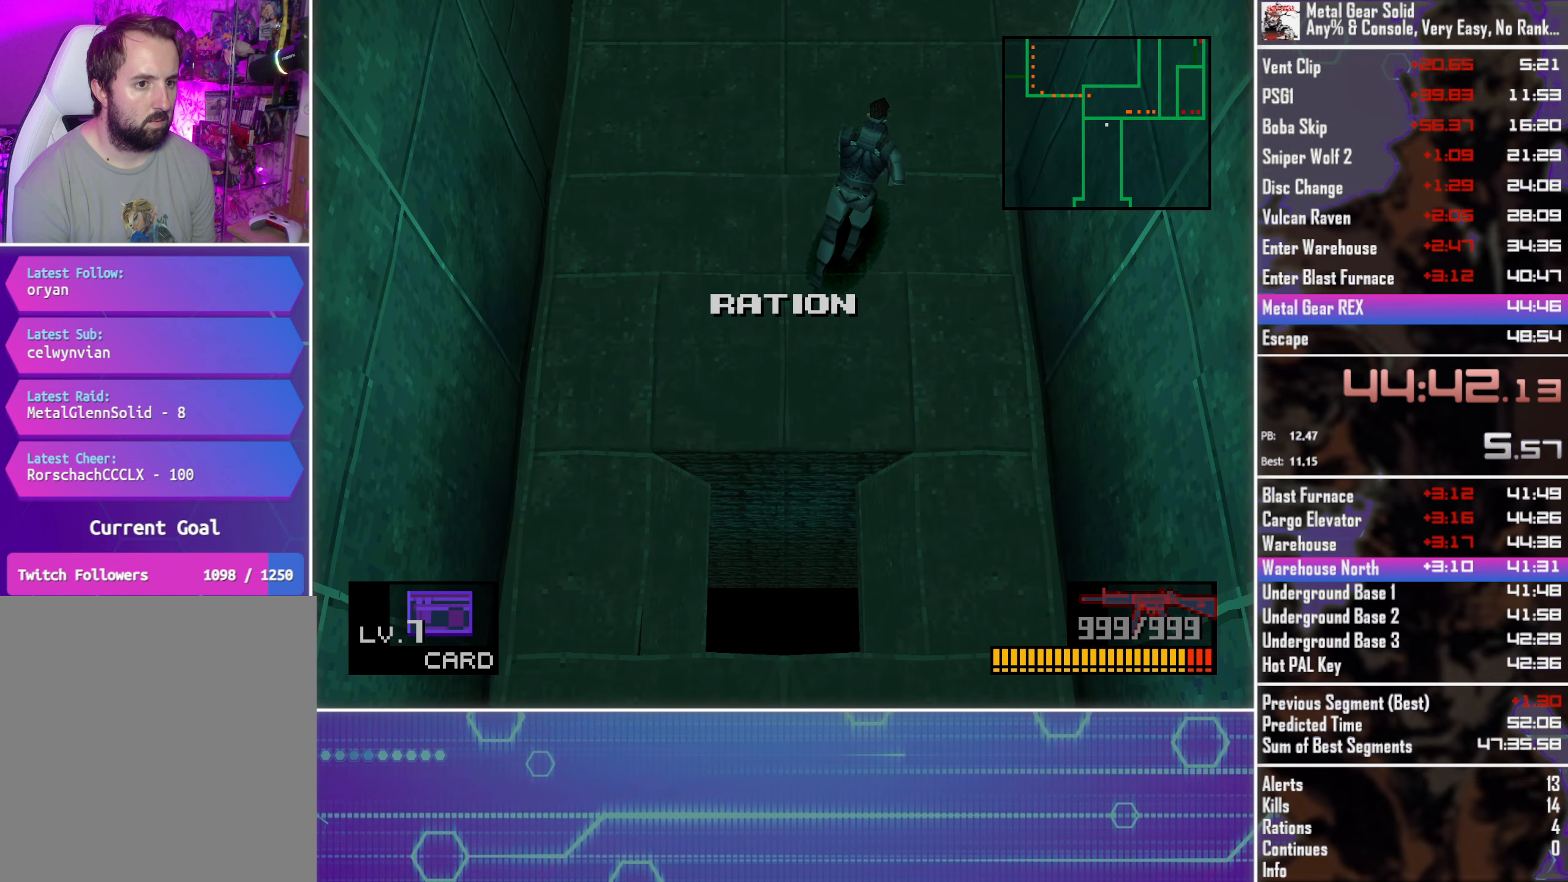
{"buttons": ["DPAD_RIGHT"], "left_stick": "center", "events": [[17, "DPAD_RIGHT", "up"], [83, "DPAD_RIGHT", "down"], [283, "DPAD_UP", "up"]]}
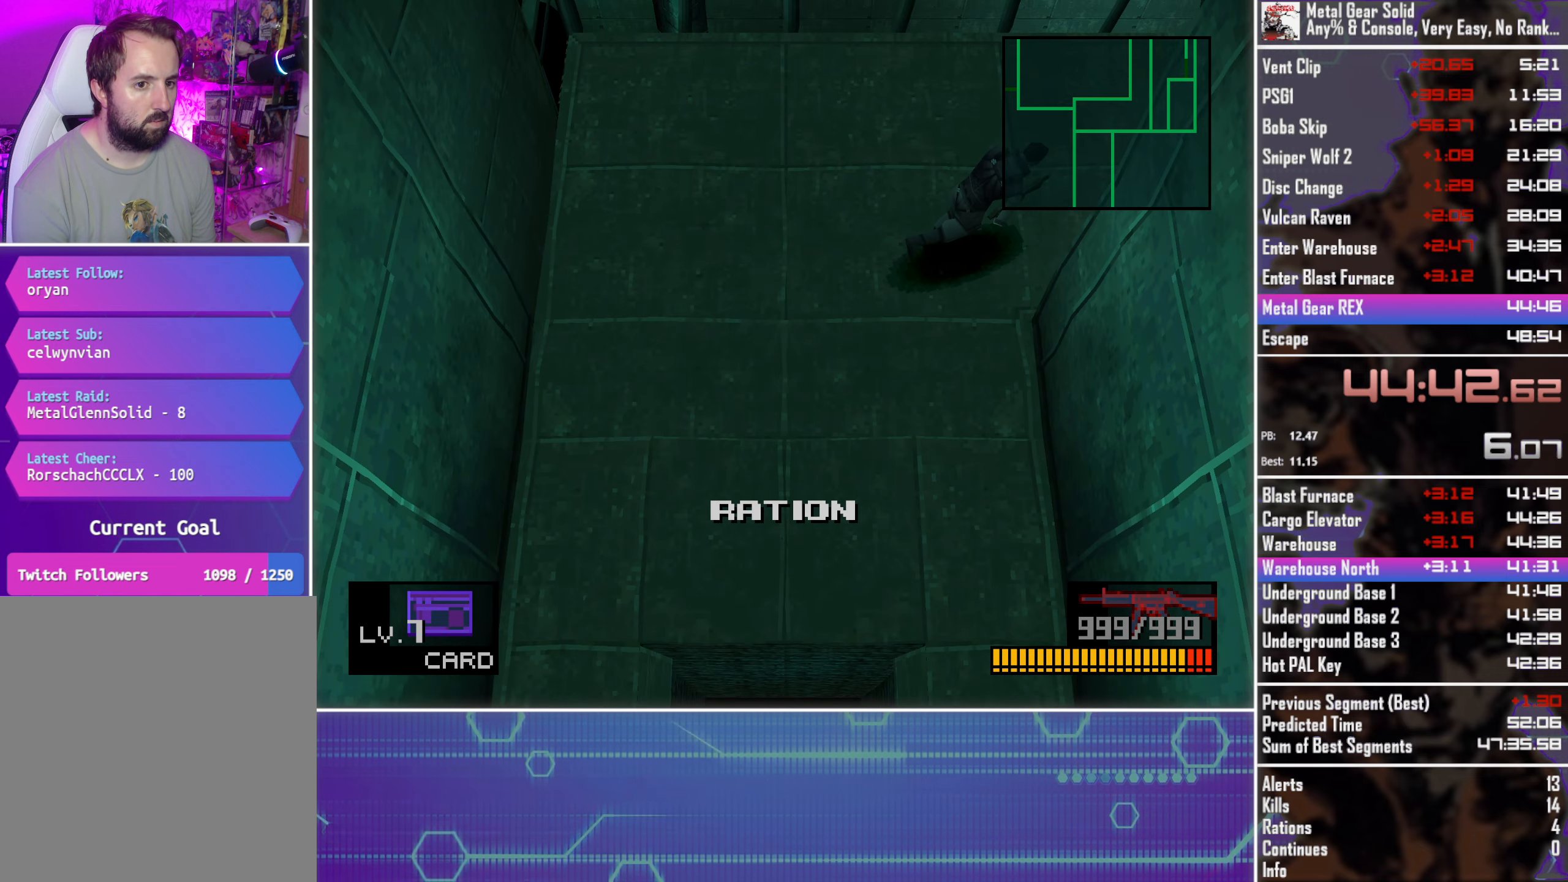
{"buttons": ["DPAD_UP", "DPAD_RIGHT"], "left_stick": "center", "events": [[233, "DPAD_UP", "down"], [383, "DPAD_UP", "up"], [483, "DPAD_UP", "down"]]}